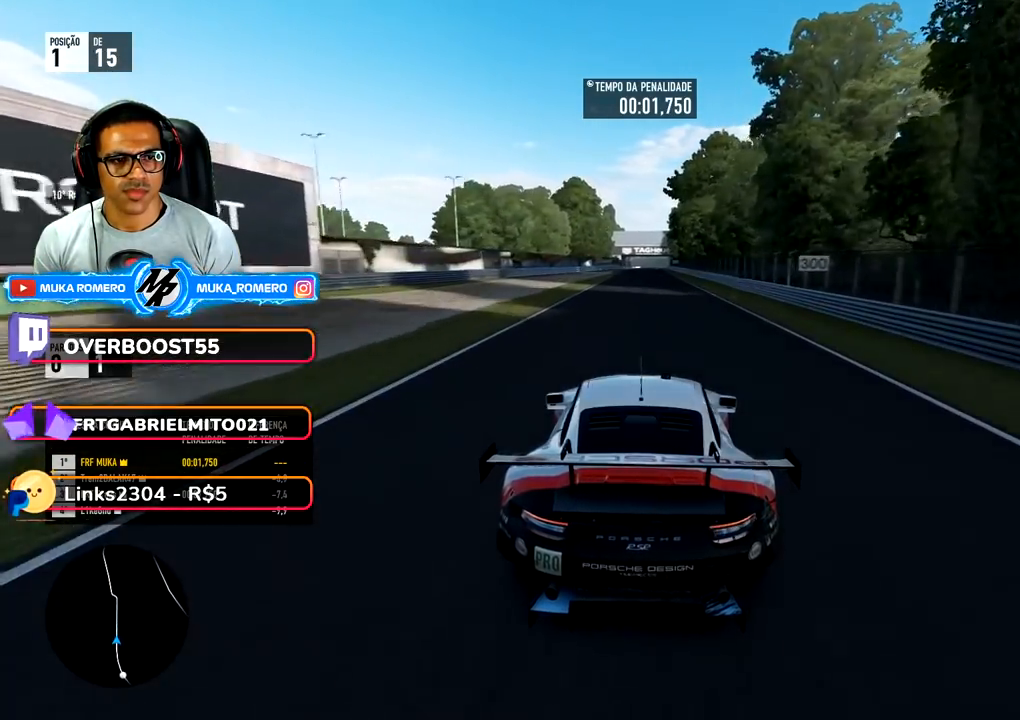
Gameplay with a controller (Xbox layout); each line is a JSON object with the inputs held at the frame after it. "events" lists button and stick changes between this image and that frame as [ms after this image, input, new state], when the widget could be followed in between. Not read: L3 R2 R3.
{"buttons": [], "left_stick": "center", "right_stick": "center", "events": [[67, "left_stick", "center"], [333, "left_stick", "right"], [400, "left_stick", "center"]]}
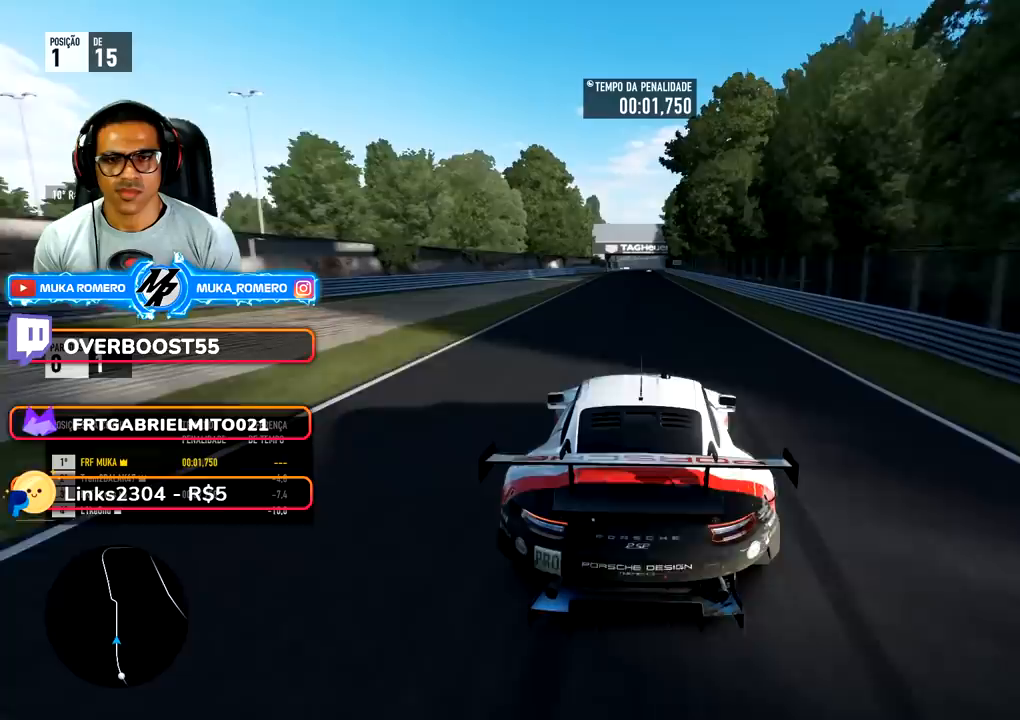
{"buttons": [], "left_stick": "down", "right_stick": "center", "events": [[33, "left_stick", "right"], [150, "left_stick", "center"], [500, "left_stick", "down"]]}
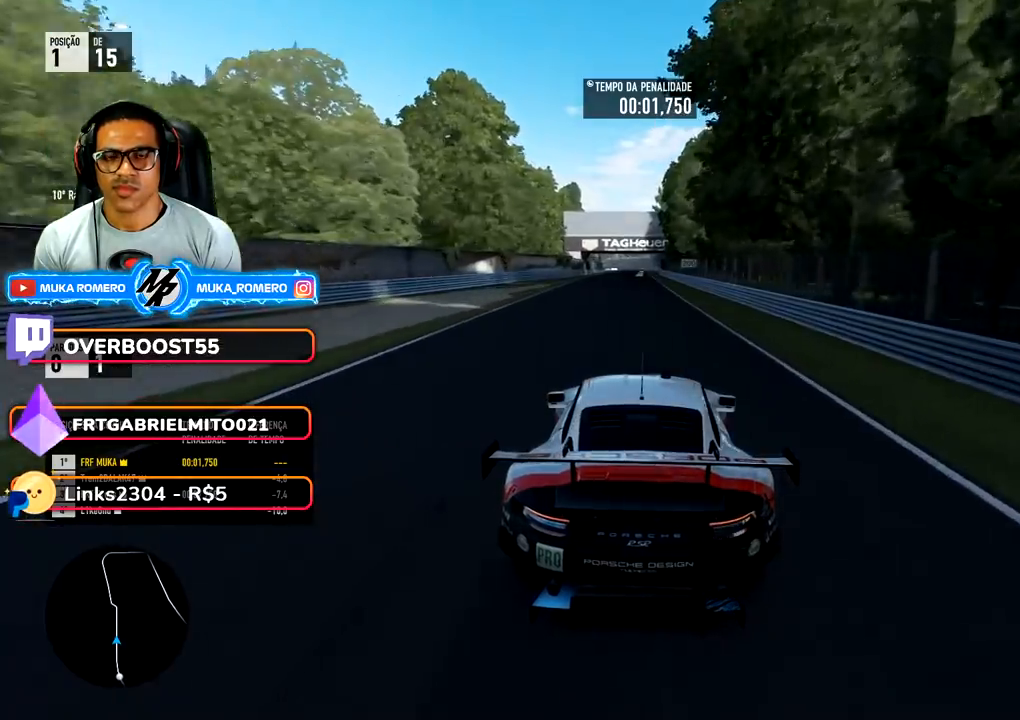
{"buttons": [], "left_stick": "right", "right_stick": "center", "events": [[83, "left_stick", "center"], [483, "left_stick", "right"]]}
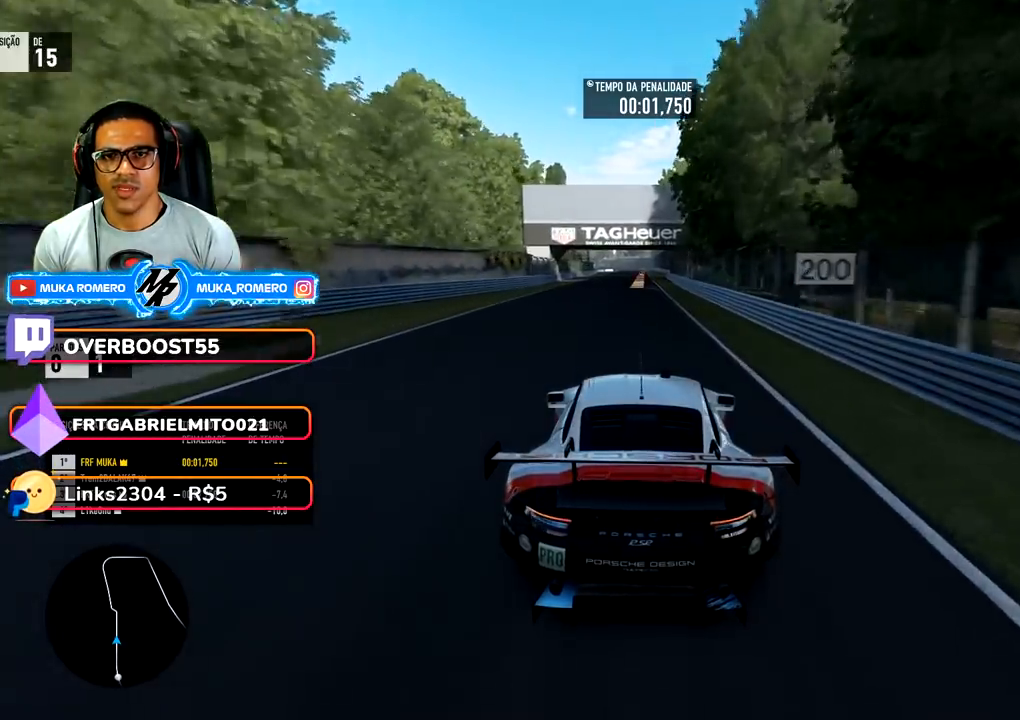
{"buttons": [], "left_stick": "center", "right_stick": "center", "events": [[33, "left_stick", "center"]]}
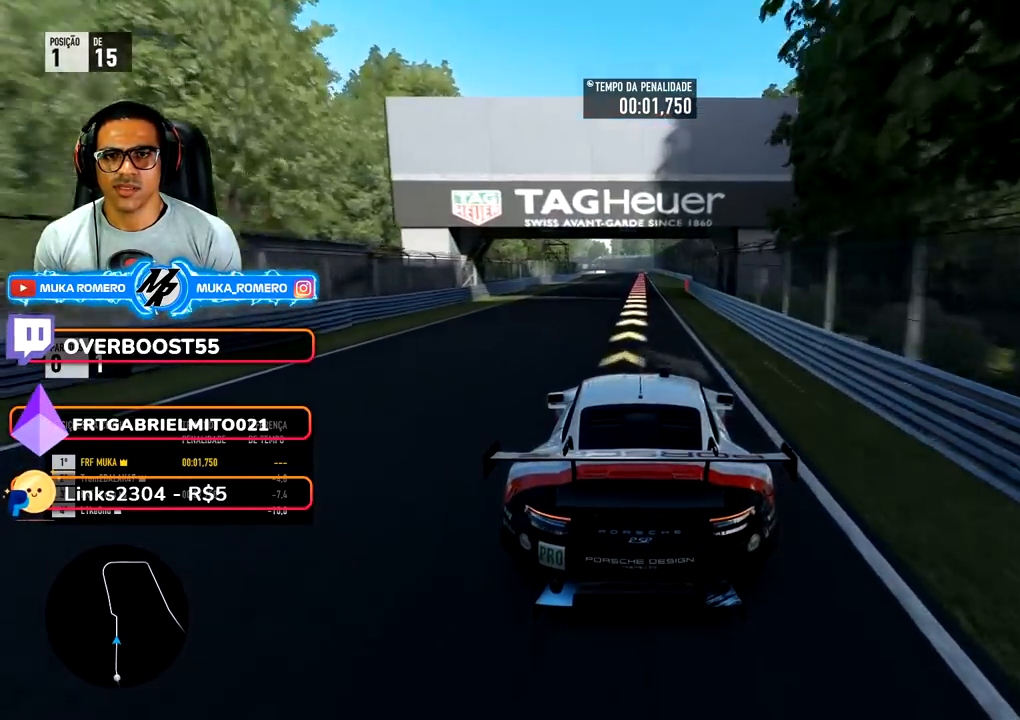
{"buttons": ["L2"], "left_stick": "center", "right_stick": "center", "events": [[383, "L2", "down"]]}
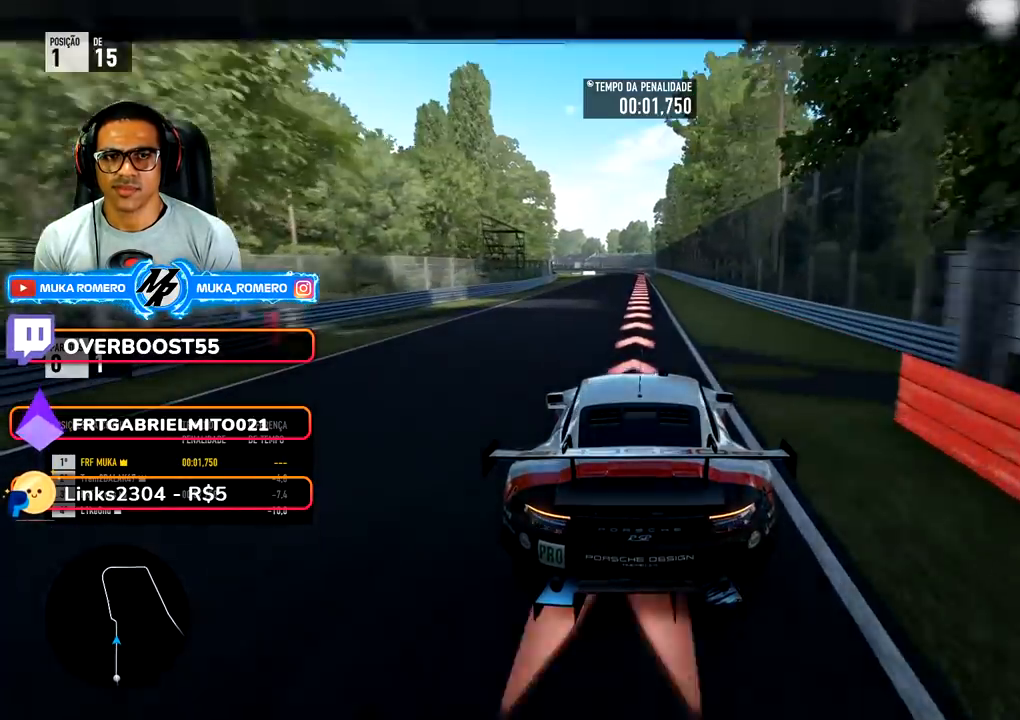
{"buttons": ["L2"], "left_stick": "center", "right_stick": "center", "events": [[67, "X", "down"], [167, "X", "up"], [417, "X", "down"], [483, "X", "up"]]}
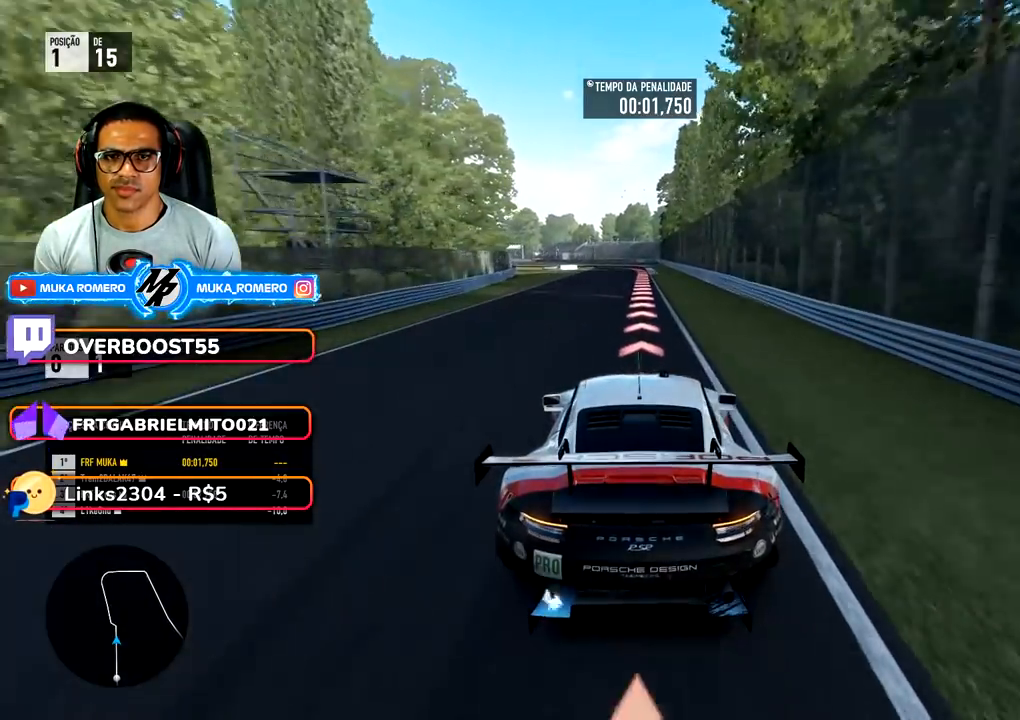
{"buttons": ["L2"], "left_stick": "center", "right_stick": "center", "events": [[283, "X", "down"], [367, "X", "up"]]}
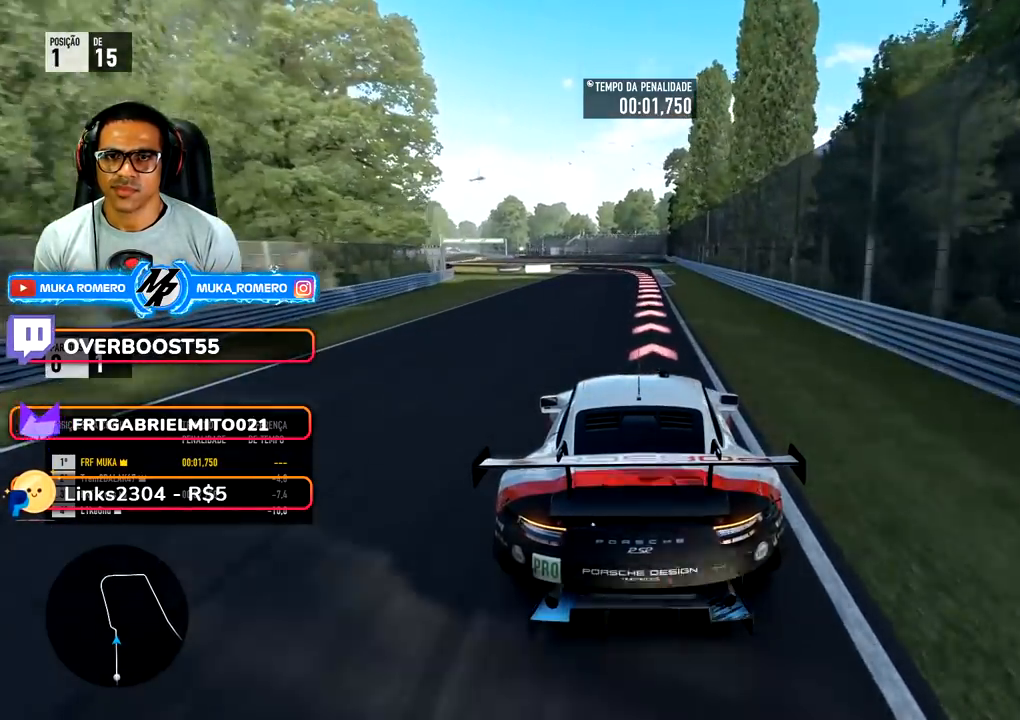
{"buttons": ["L2"], "left_stick": "down-left", "right_stick": "center", "events": [[333, "X", "down"], [400, "X", "up"], [450, "left_stick", "down-left"]]}
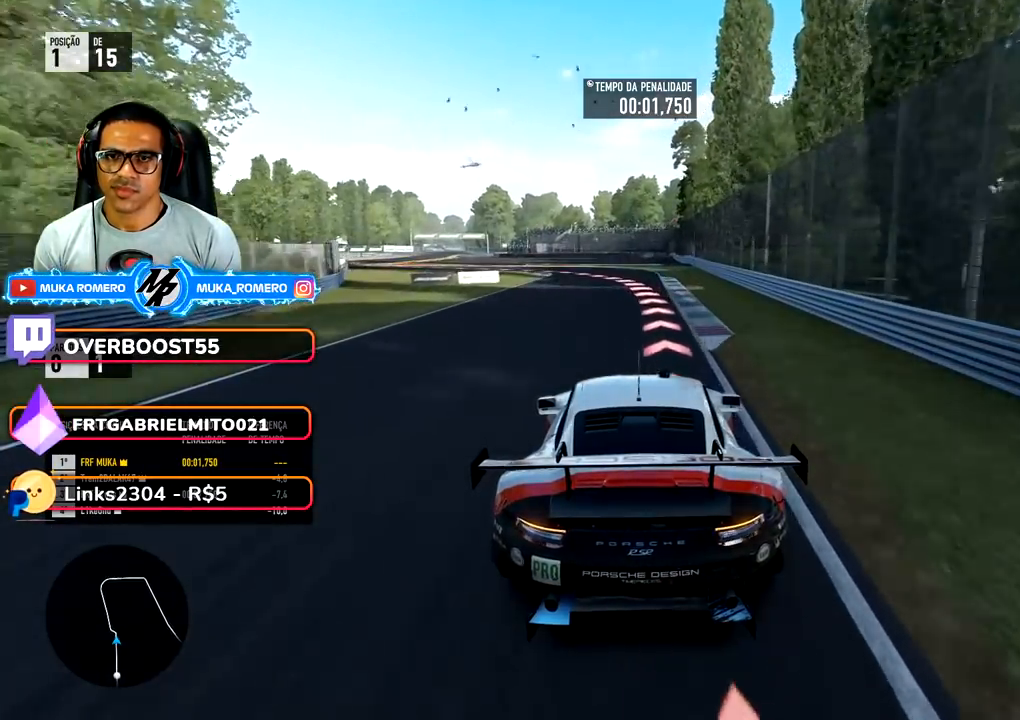
{"buttons": ["L2"], "left_stick": "down-left", "right_stick": "center", "events": []}
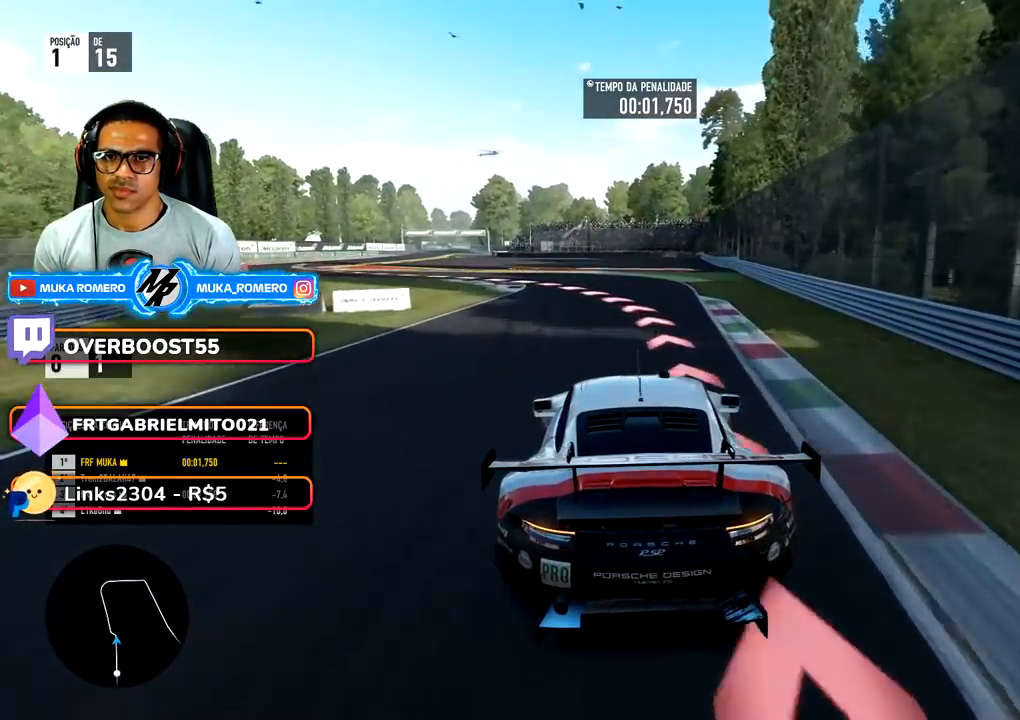
{"buttons": ["L2"], "left_stick": "down-left", "right_stick": "center", "events": []}
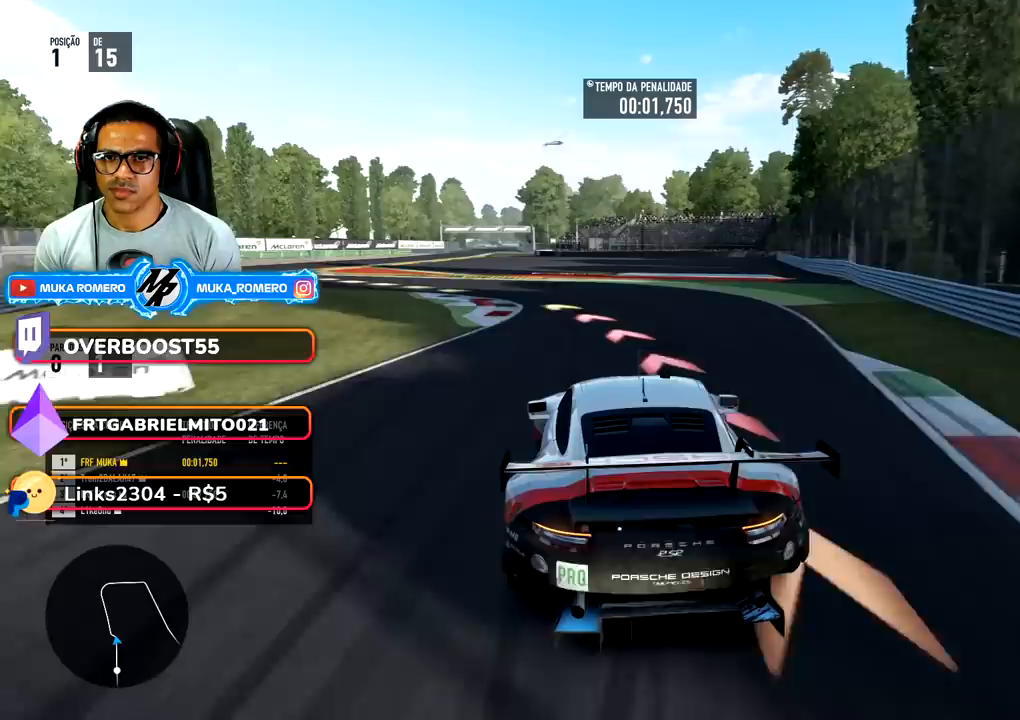
{"buttons": [], "left_stick": "down-left", "right_stick": "center", "events": [[150, "L2", "up"]]}
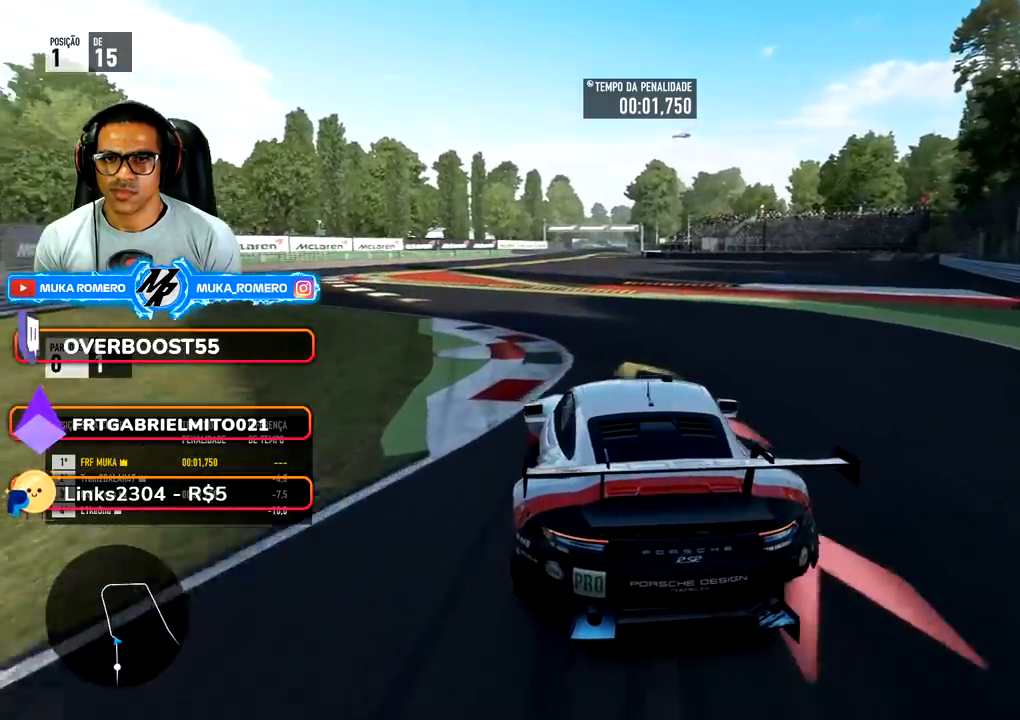
{"buttons": [], "left_stick": "down-left", "right_stick": "center", "events": []}
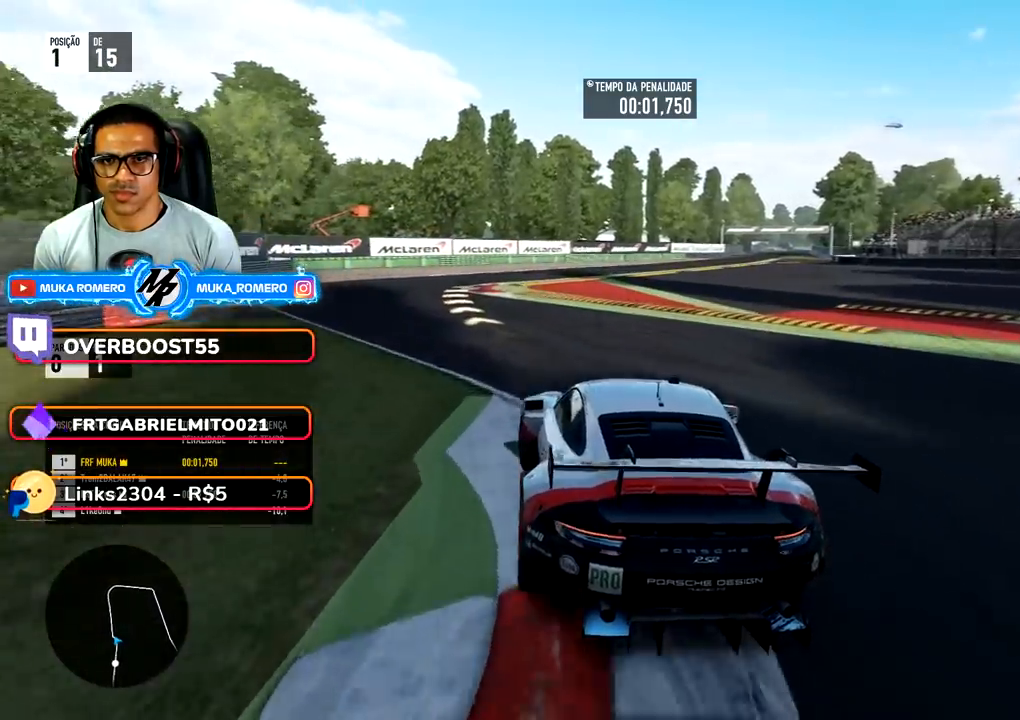
{"buttons": [], "left_stick": "center", "right_stick": "center", "events": [[333, "left_stick", "center"]]}
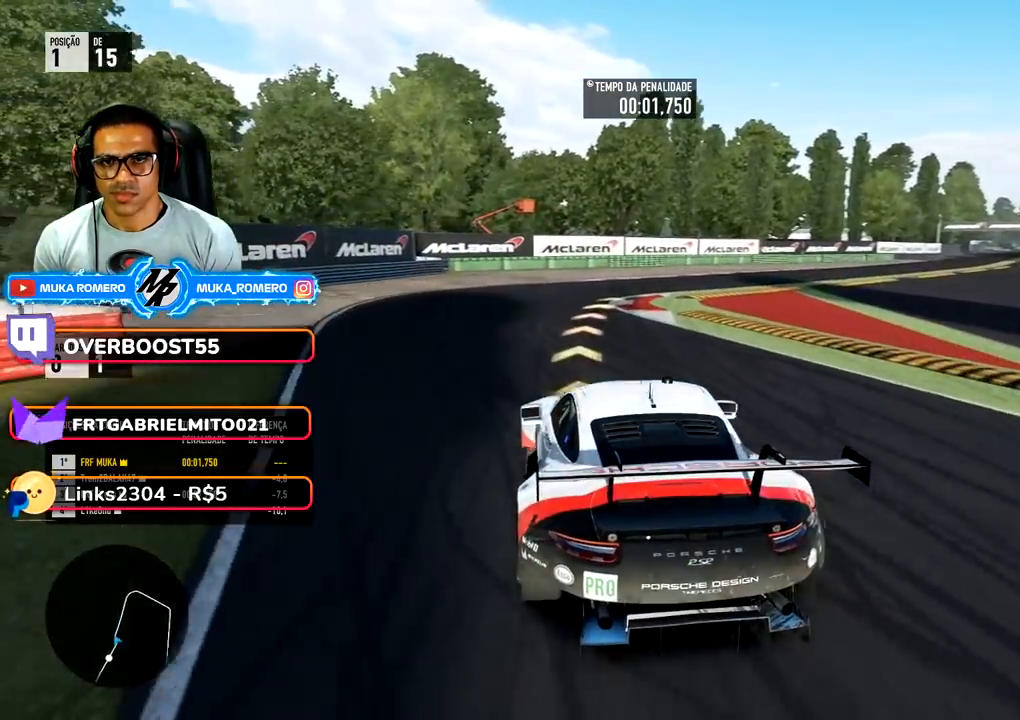
{"buttons": [], "left_stick": "right", "right_stick": "center", "events": [[33, "left_stick", "right"]]}
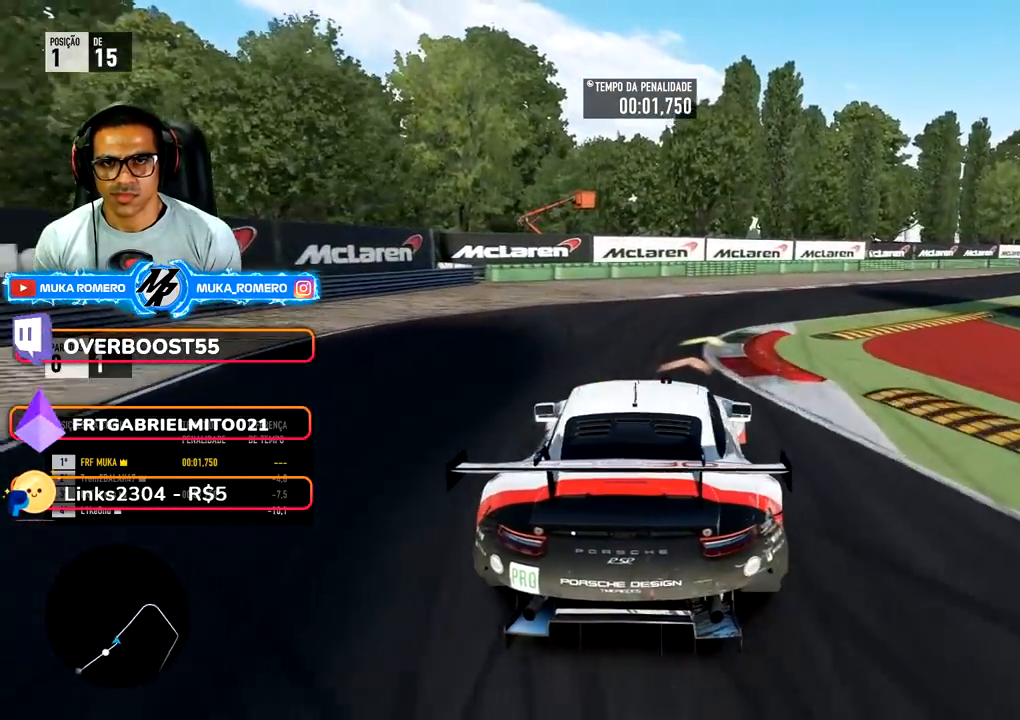
{"buttons": [], "left_stick": "right", "right_stick": "center", "events": []}
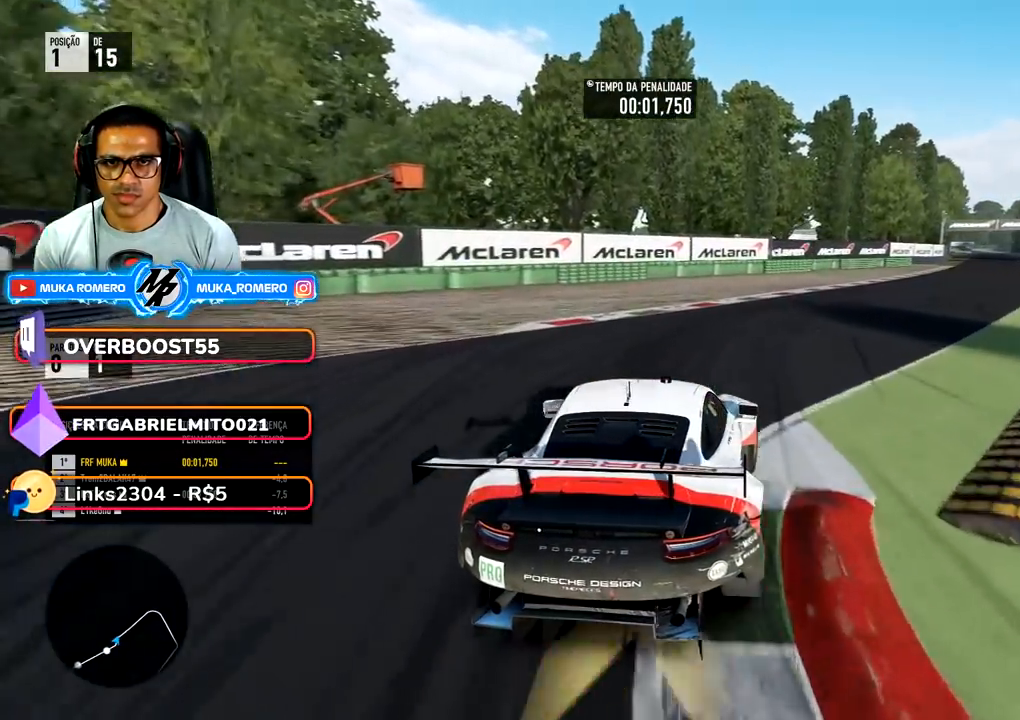
{"buttons": [], "left_stick": "center", "right_stick": "center", "events": [[433, "left_stick", "center"]]}
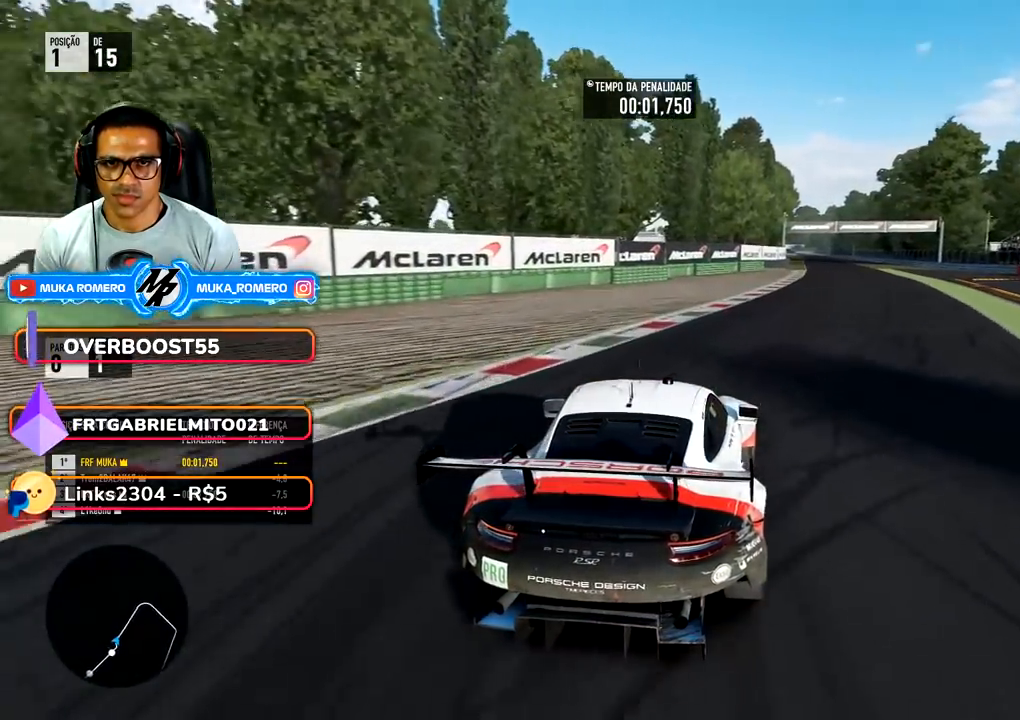
{"buttons": [], "left_stick": "center", "right_stick": "center", "events": [[50, "left_stick", "right"], [417, "left_stick", "center"]]}
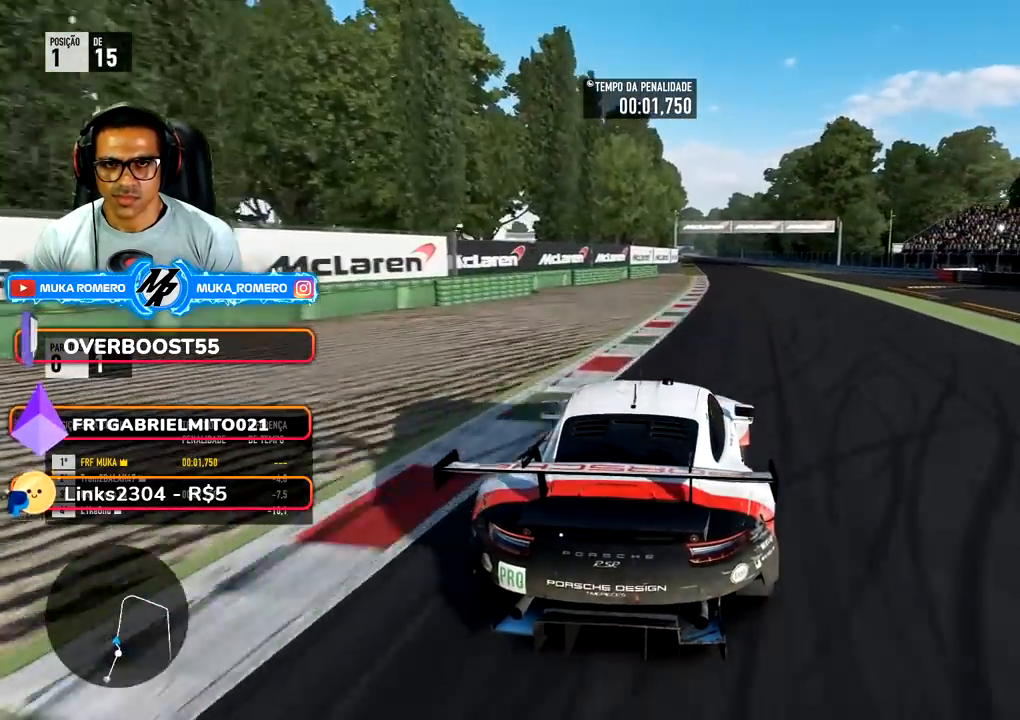
{"buttons": [], "left_stick": "center", "right_stick": "center", "events": [[117, "left_stick", "right"], [200, "left_stick", "center"]]}
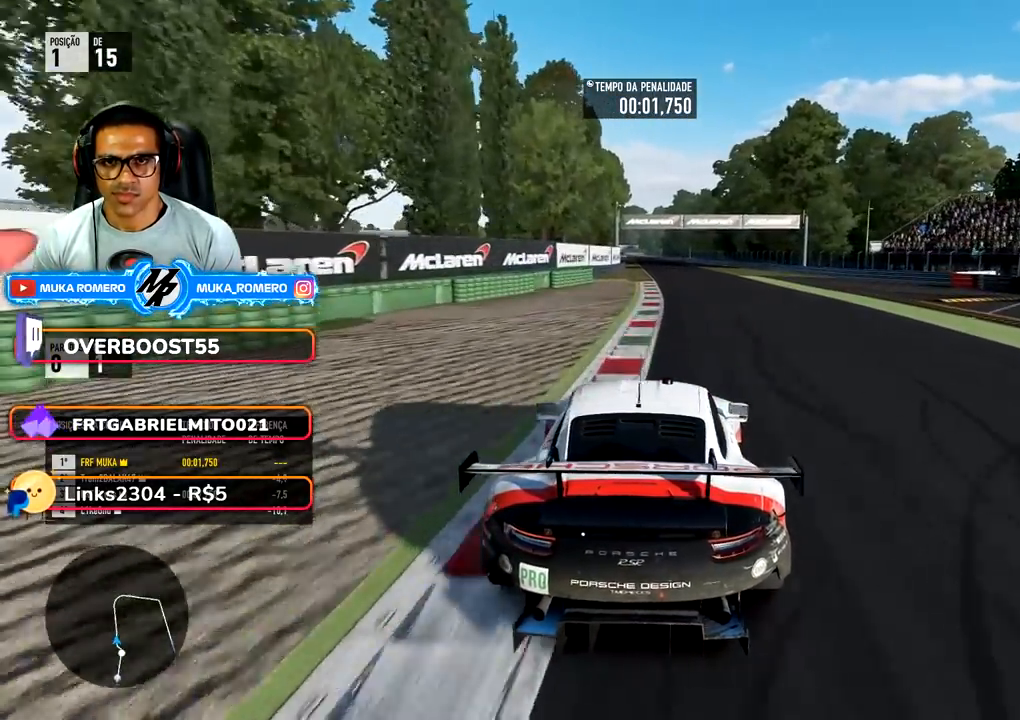
{"buttons": [], "left_stick": "center", "right_stick": "center", "events": [[233, "left_stick", "right"], [350, "left_stick", "center"]]}
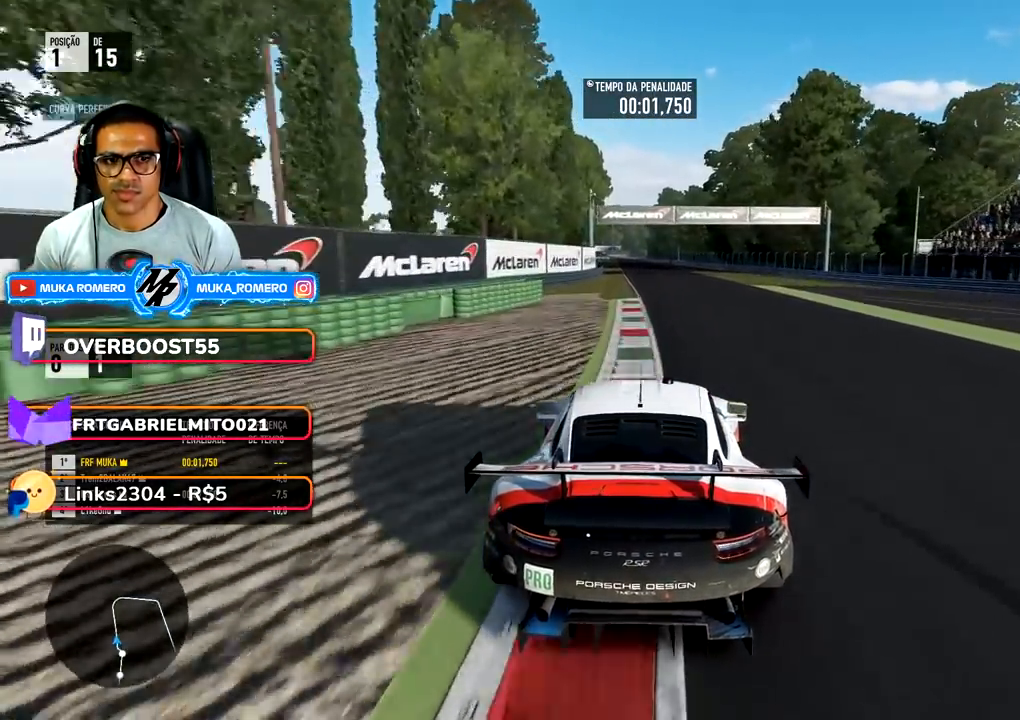
{"buttons": [], "left_stick": "center", "right_stick": "center", "events": [[133, "left_stick", "right"], [267, "left_stick", "center"], [333, "B", "down"], [417, "B", "up"]]}
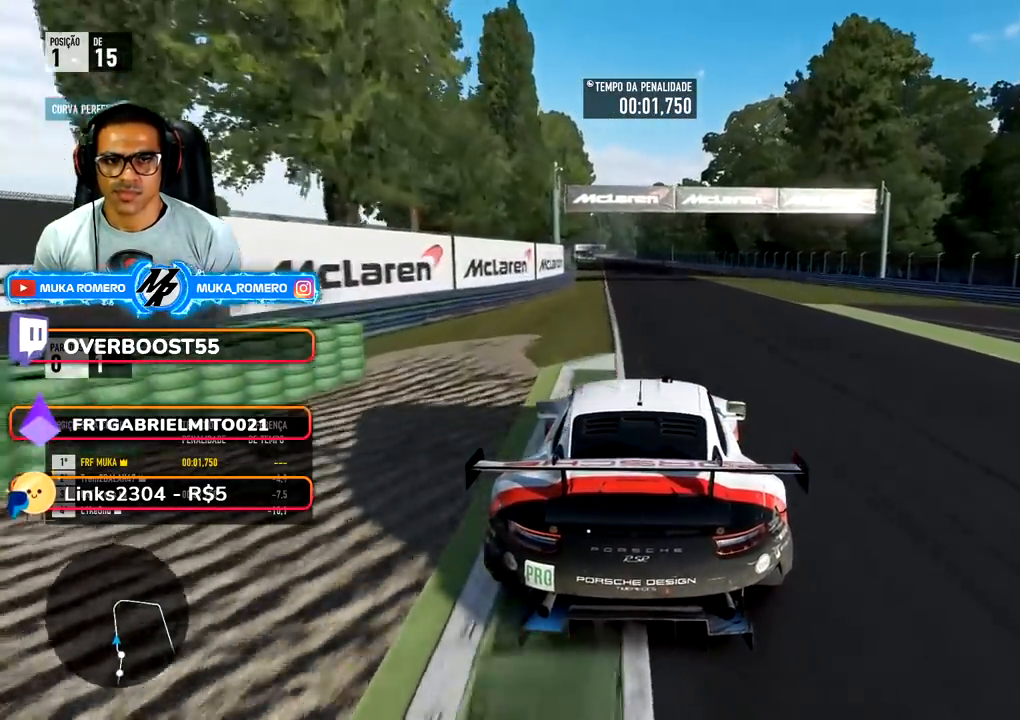
{"buttons": [], "left_stick": "center", "right_stick": "center", "events": [[233, "left_stick", "down-left"], [400, "left_stick", "center"]]}
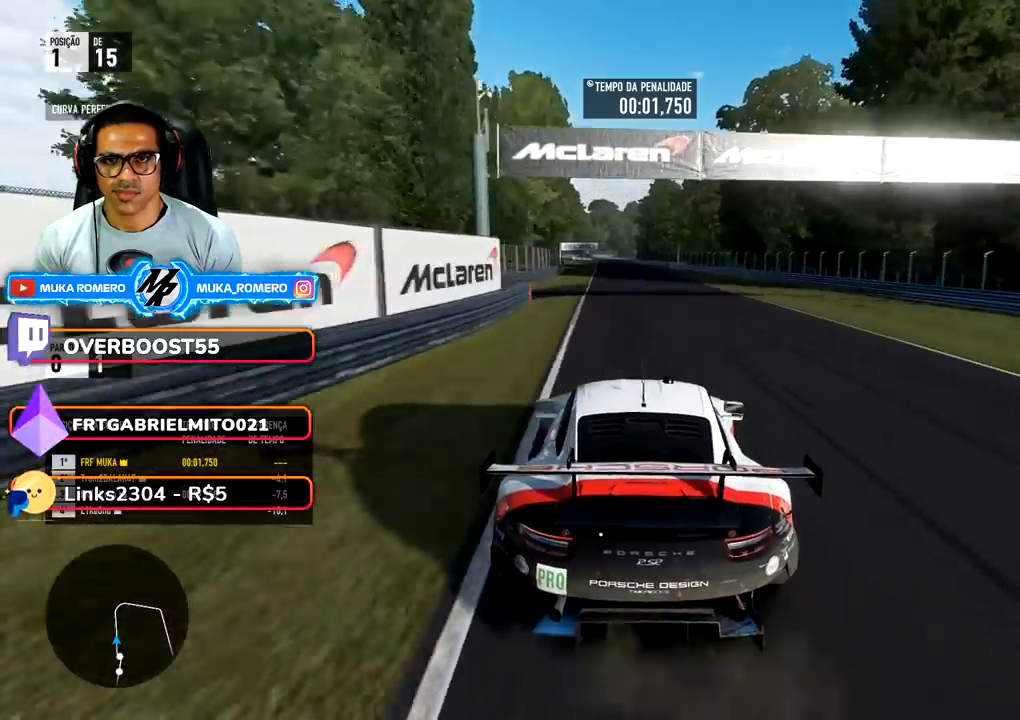
{"buttons": [], "left_stick": "center", "right_stick": "center", "events": [[67, "left_stick", "down-left"], [200, "left_stick", "center"], [367, "left_stick", "down-left"], [450, "left_stick", "center"]]}
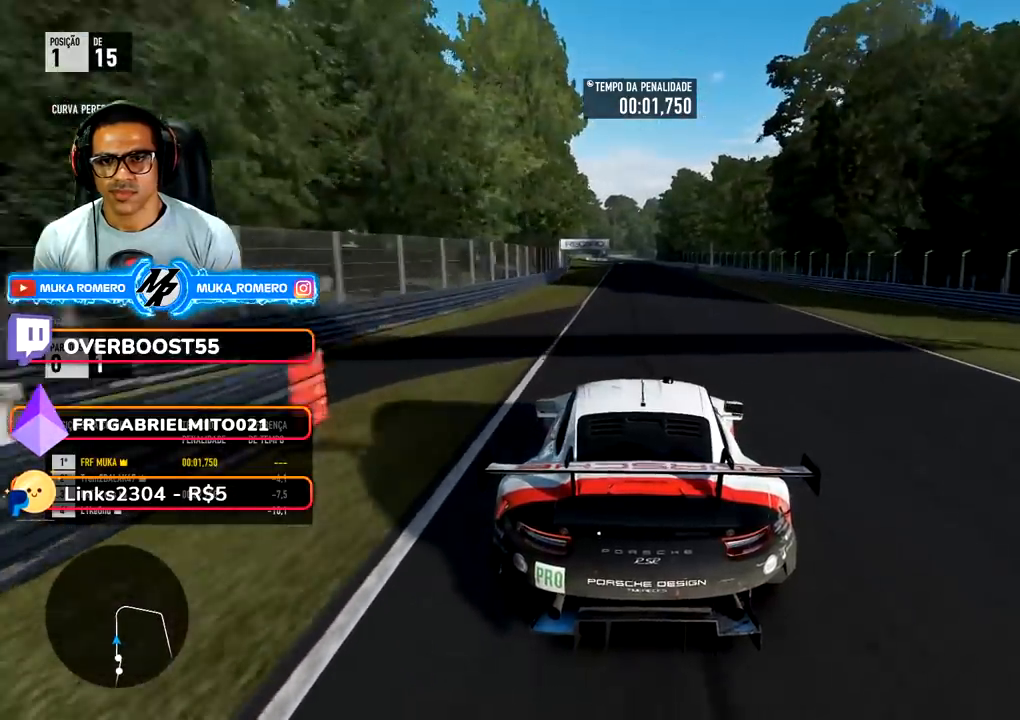
{"buttons": [], "left_stick": "center", "right_stick": "center", "events": [[150, "left_stick", "down-left"], [250, "left_stick", "center"]]}
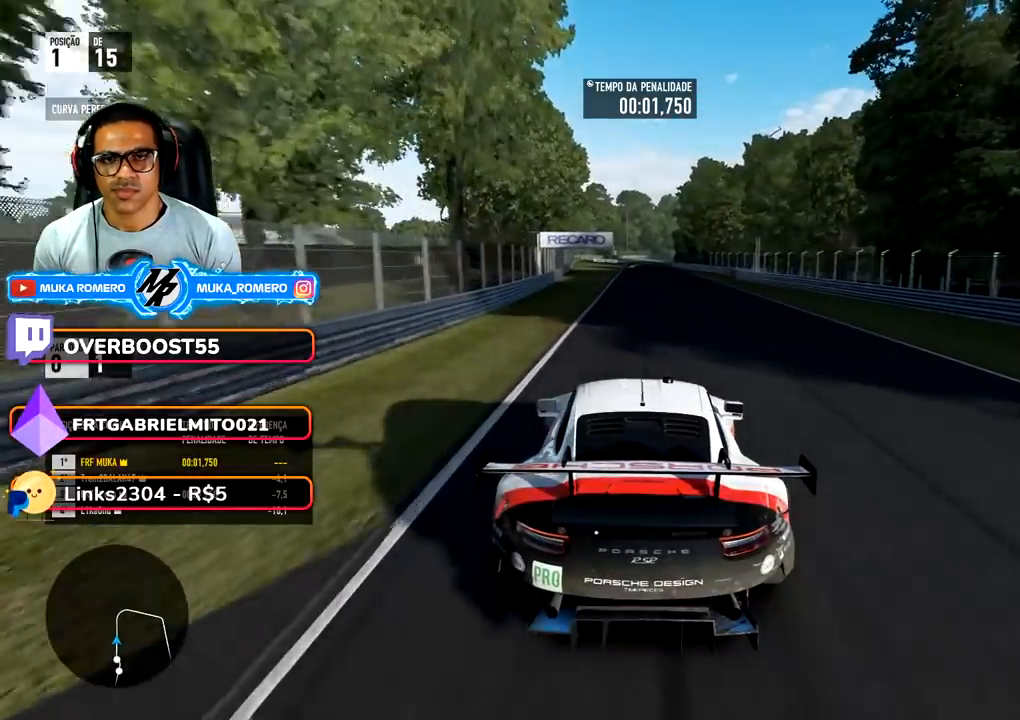
{"buttons": ["B"], "left_stick": "center", "right_stick": "center", "events": [[467, "B", "down"]]}
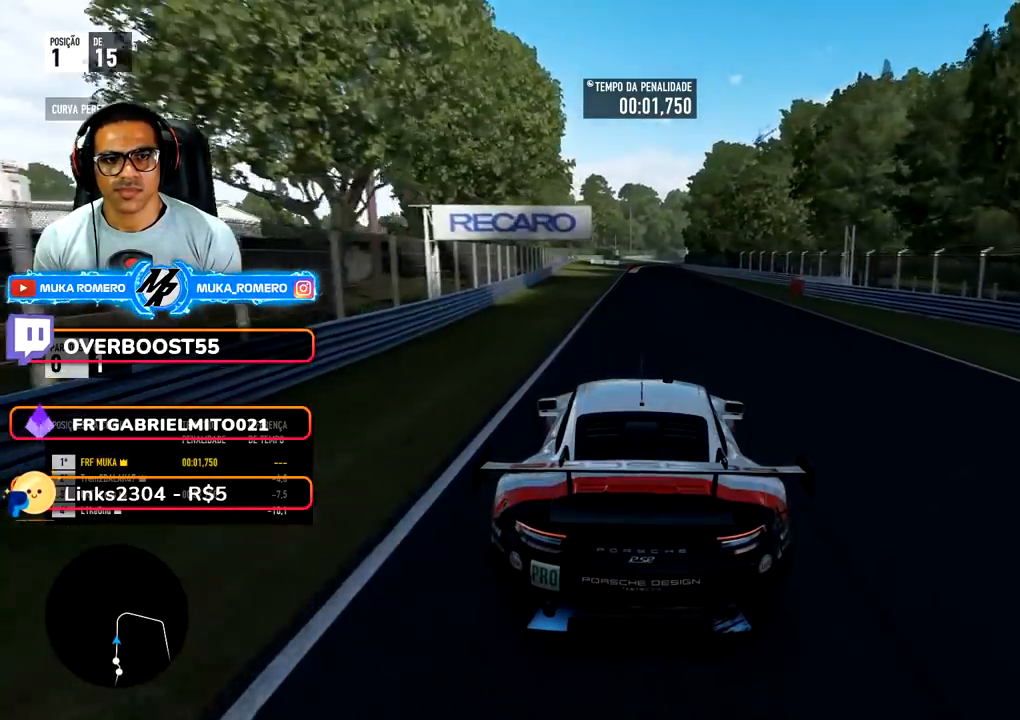
{"buttons": [], "left_stick": "center", "right_stick": "center", "events": [[67, "B", "up"]]}
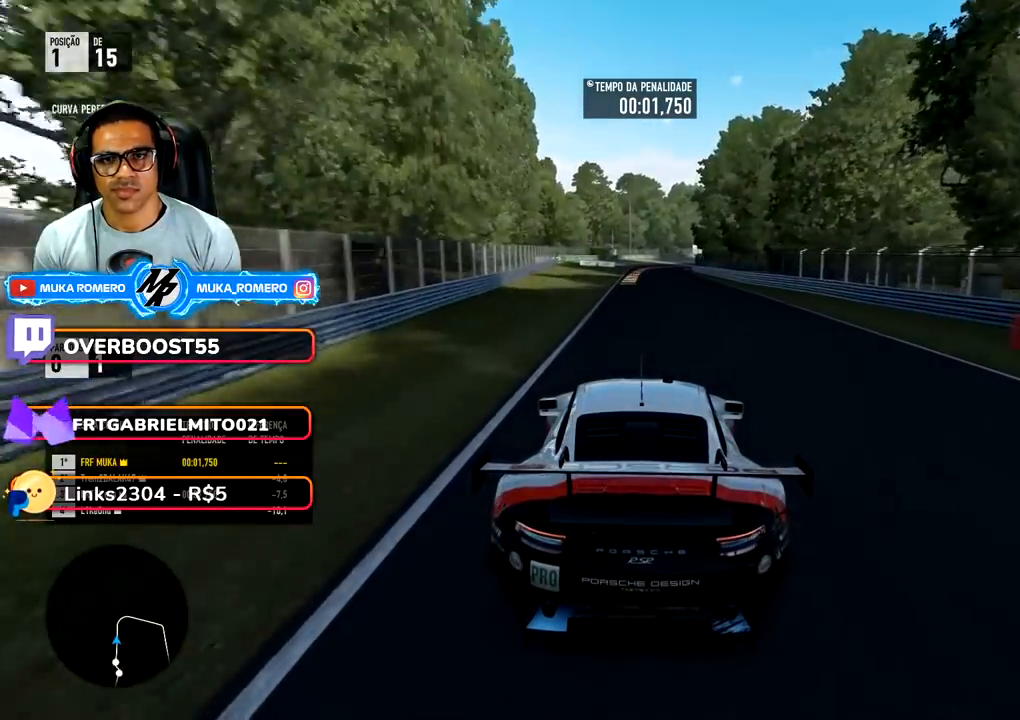
{"buttons": [], "left_stick": "center", "right_stick": "center", "events": []}
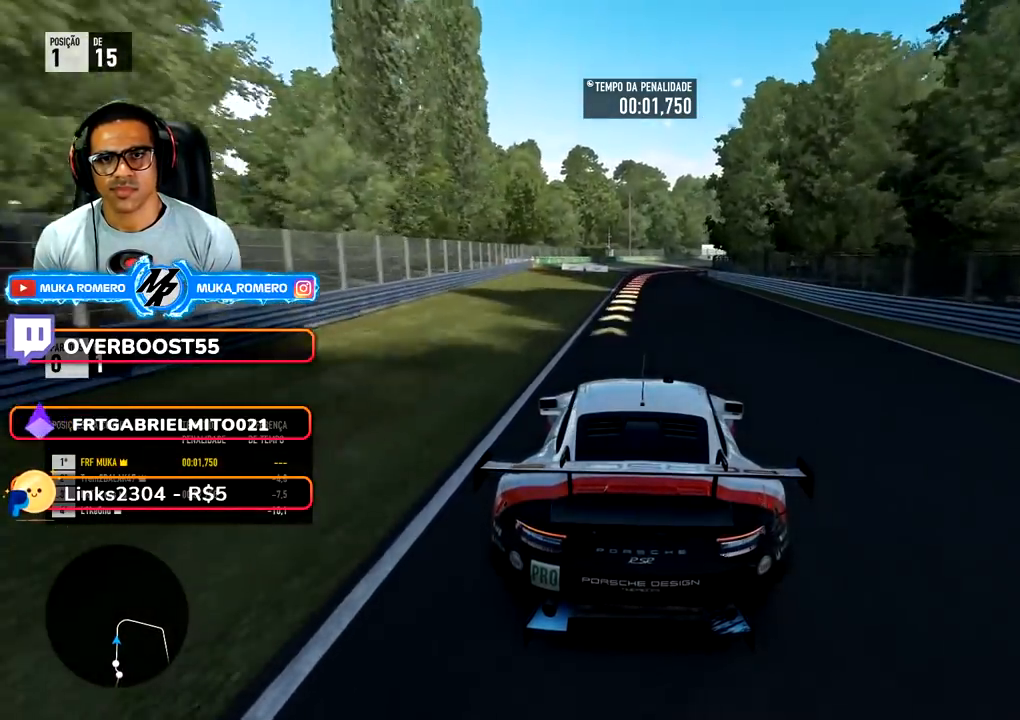
{"buttons": [], "left_stick": "center", "right_stick": "center", "events": []}
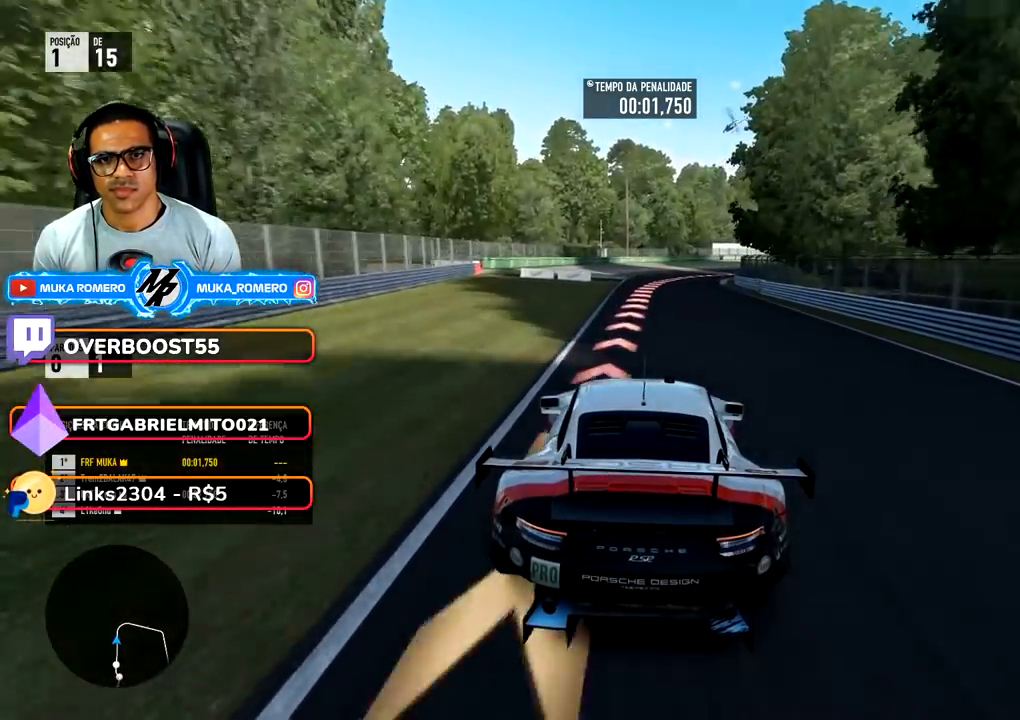
{"buttons": ["L2"], "left_stick": "right", "right_stick": "center", "events": [[117, "L2", "down"], [167, "X", "down"], [183, "left_stick", "right"], [233, "X", "up"], [283, "left_stick", "center"], [433, "left_stick", "right"]]}
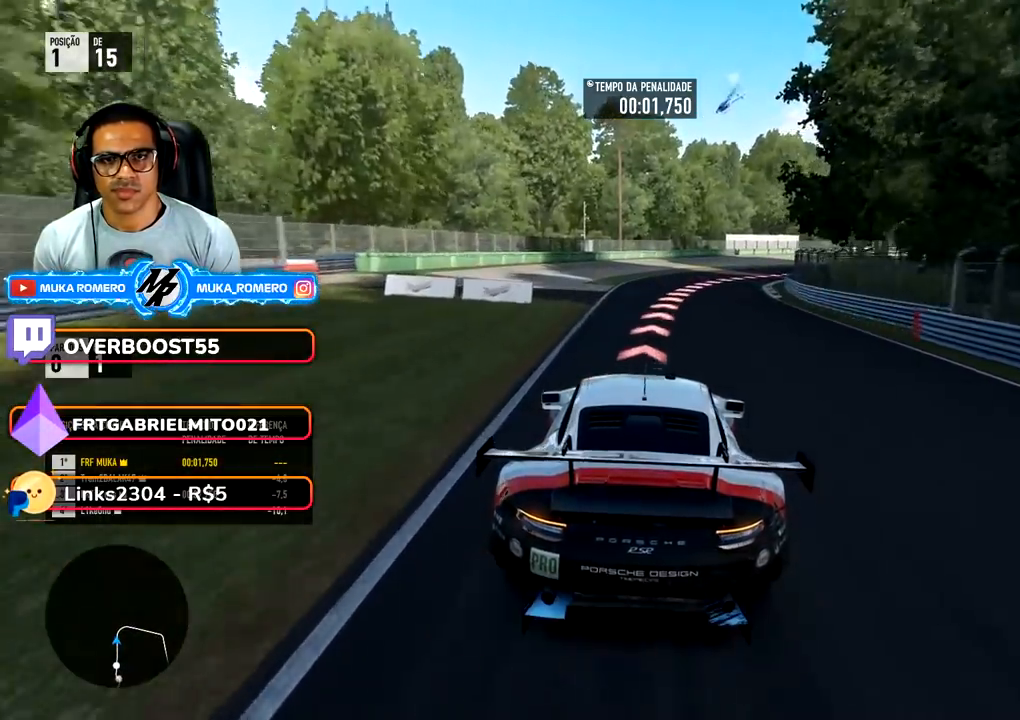
{"buttons": ["L2"], "left_stick": "right", "right_stick": "center", "events": []}
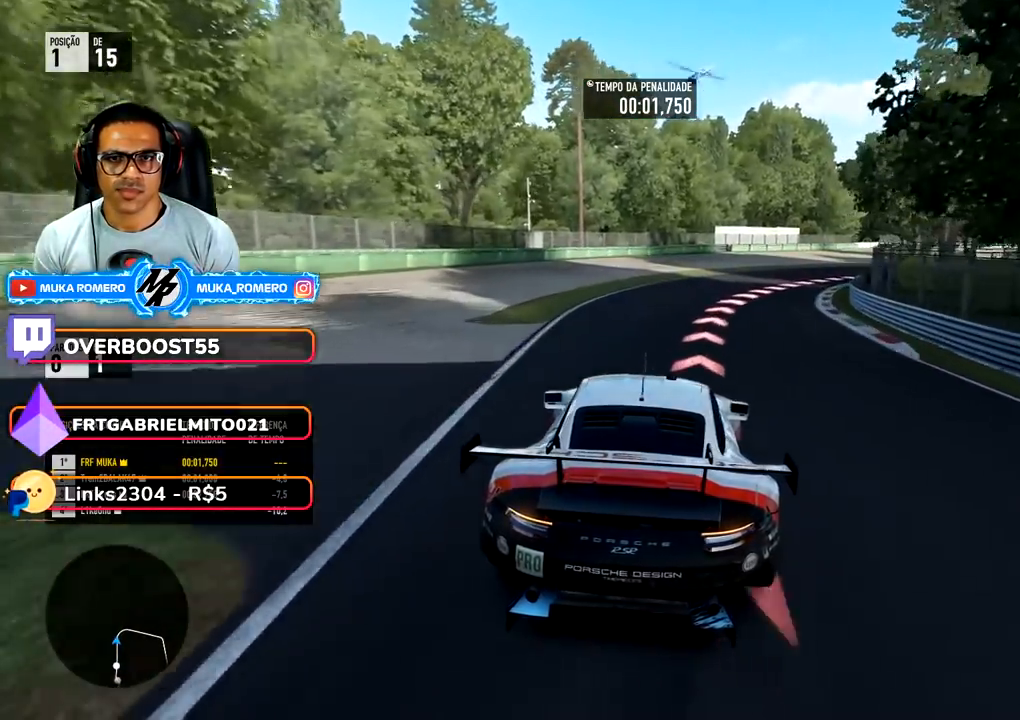
{"buttons": [], "left_stick": "right", "right_stick": "center", "events": [[417, "L2", "up"]]}